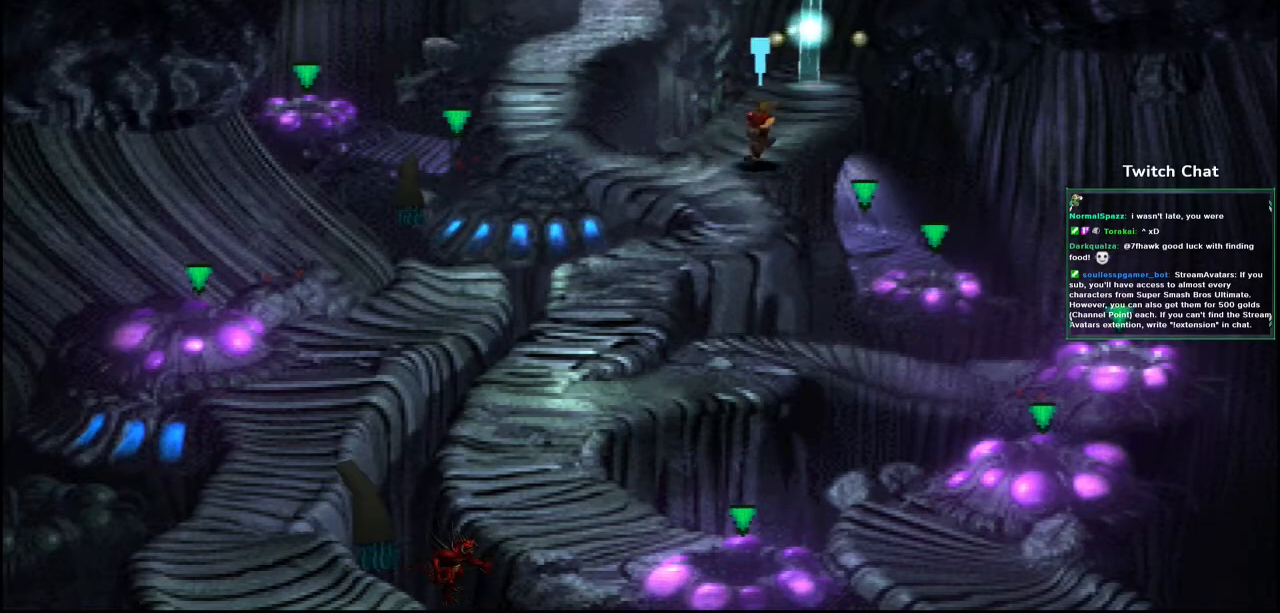
Gameplay with a controller (PlayStation layout); each line is a JSON object with the inputs held at the frame after it. "events" lists button and stick changes between this image and that frame as [ms after this image, input, new state], when the widget could be followed in between.
{"buttons": ["CROSS", "DPAD_UP", "DPAD_RIGHT"], "left_stick": "center", "right_stick": "center", "events": [[200, "DPAD_RIGHT", "up"], [433, "DPAD_RIGHT", "down"]]}
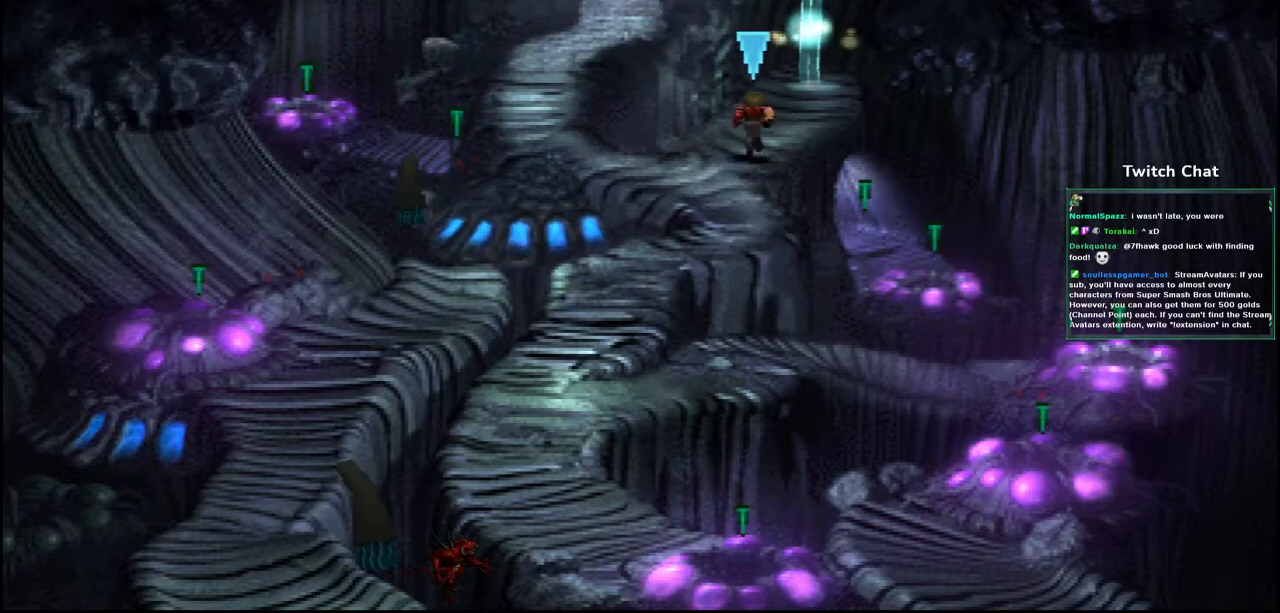
{"buttons": ["CROSS", "DPAD_UP"], "left_stick": "center", "right_stick": "center", "events": [[283, "DPAD_RIGHT", "up"]]}
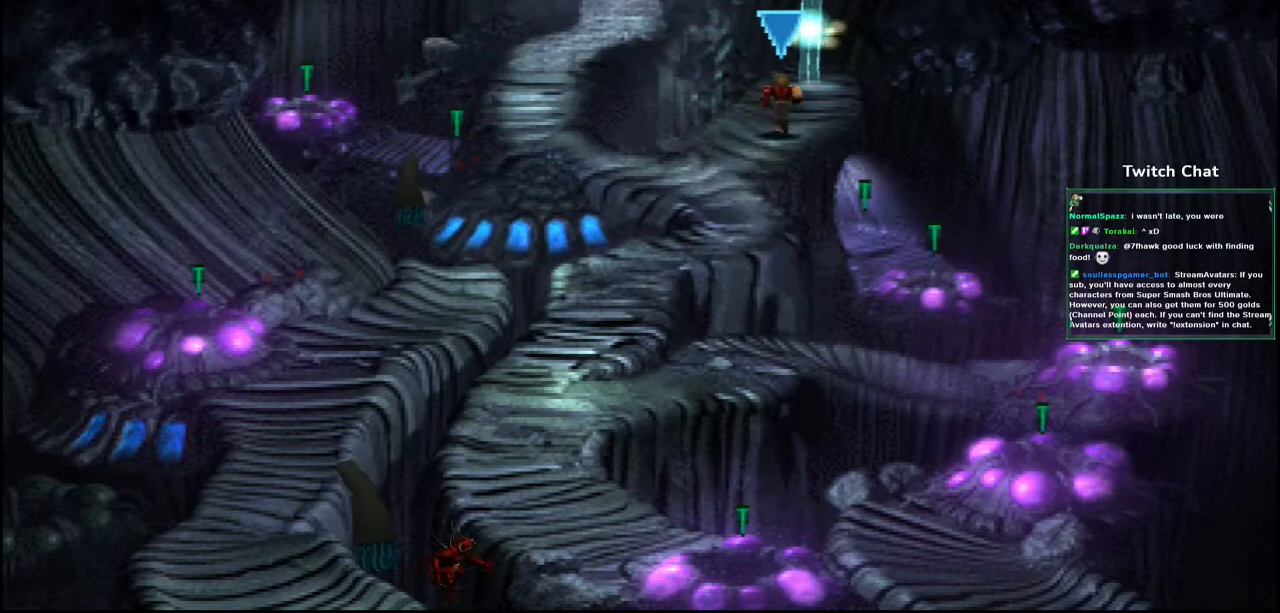
{"buttons": ["CROSS", "DPAD_DOWN"], "left_stick": "center", "right_stick": "right", "events": [[33, "right_stick", "right"], [217, "DPAD_RIGHT", "down"], [267, "DPAD_UP", "up"], [300, "DPAD_DOWN", "down"], [300, "DPAD_RIGHT", "up"]]}
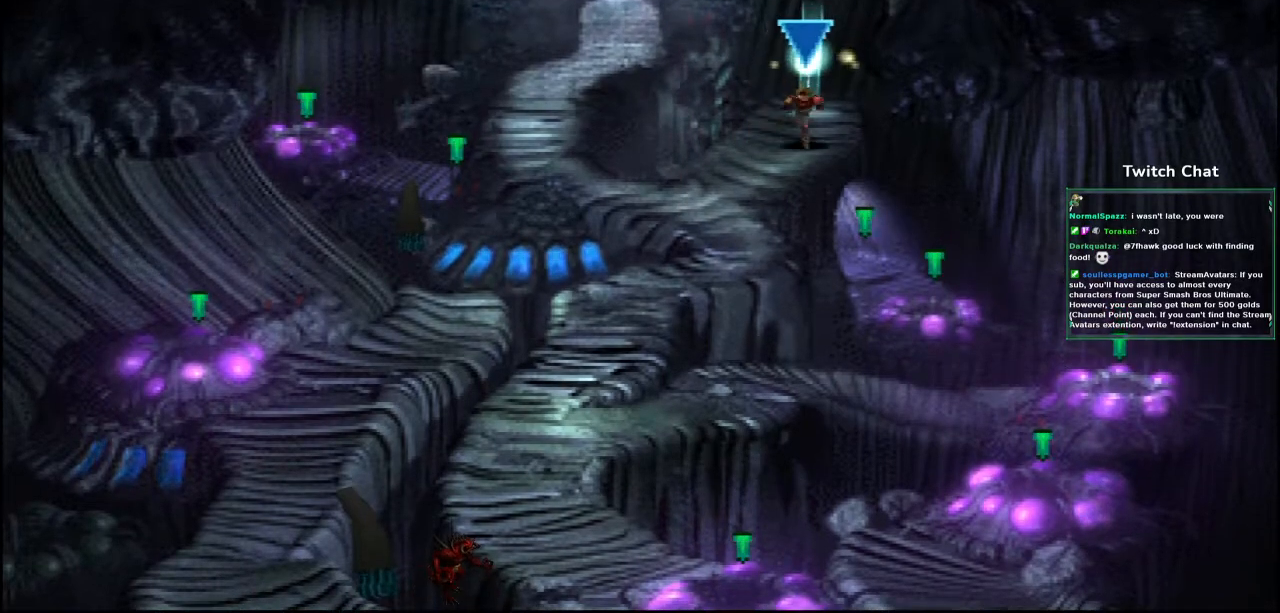
{"buttons": ["CROSS", "DPAD_DOWN"], "left_stick": "center", "right_stick": "center", "events": [[17, "DPAD_LEFT", "down"], [200, "right_stick", "center"], [500, "DPAD_LEFT", "up"]]}
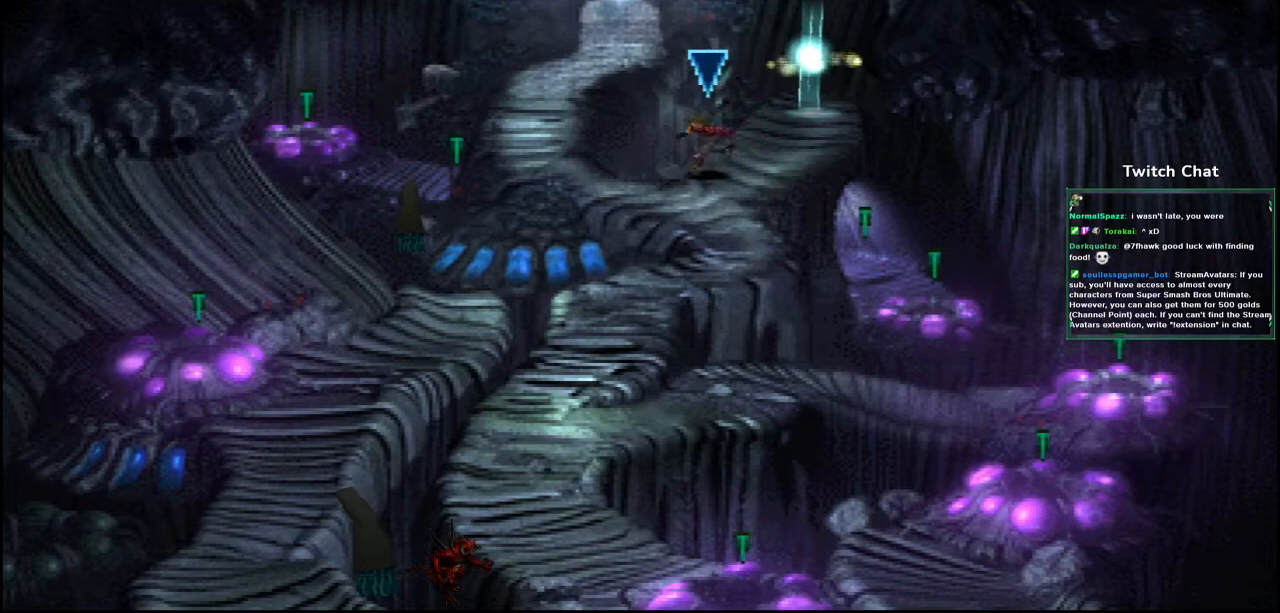
{"buttons": ["CROSS", "DPAD_DOWN", "DPAD_RIGHT"], "left_stick": "center", "right_stick": "center", "events": [[33, "DPAD_RIGHT", "down"], [100, "DPAD_DOWN", "up"], [117, "DPAD_UP", "down"], [200, "DPAD_RIGHT", "up"], [383, "DPAD_LEFT", "down"], [383, "DPAD_UP", "up"], [417, "DPAD_DOWN", "down"], [450, "DPAD_LEFT", "up"], [500, "DPAD_RIGHT", "down"]]}
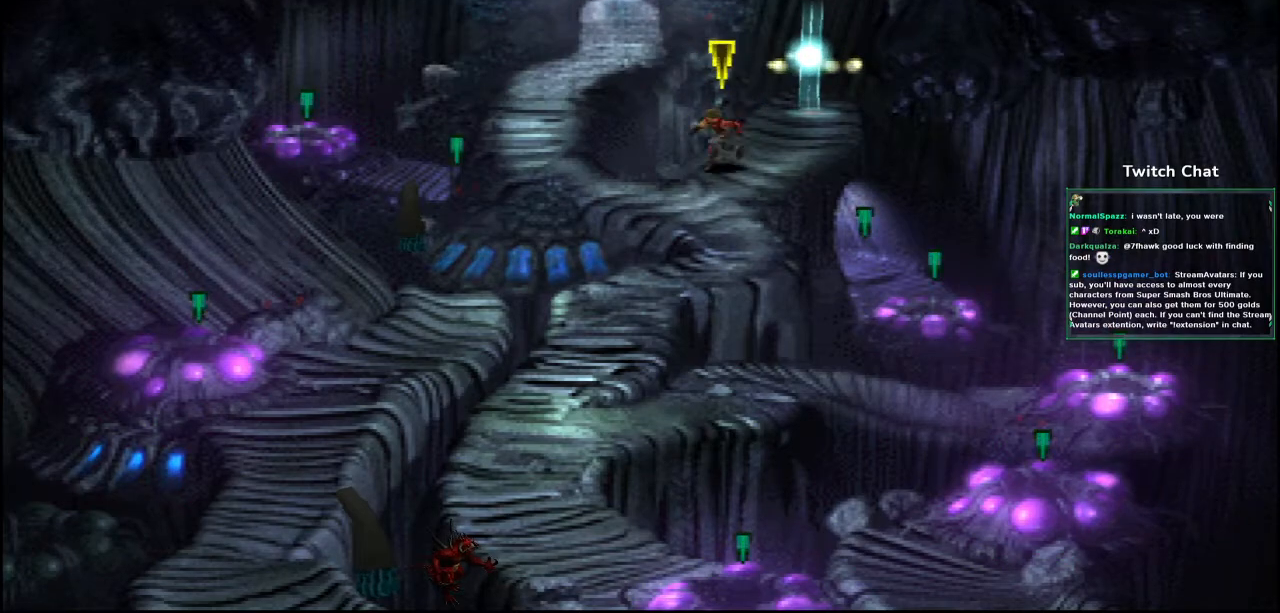
{"buttons": ["CROSS", "DPAD_DOWN", "DPAD_LEFT"], "left_stick": "center", "right_stick": "center", "events": [[33, "DPAD_DOWN", "up"], [83, "DPAD_UP", "down"], [133, "DPAD_RIGHT", "up"], [167, "DPAD_LEFT", "down"], [167, "DPAD_UP", "up"], [183, "DPAD_DOWN", "down"]]}
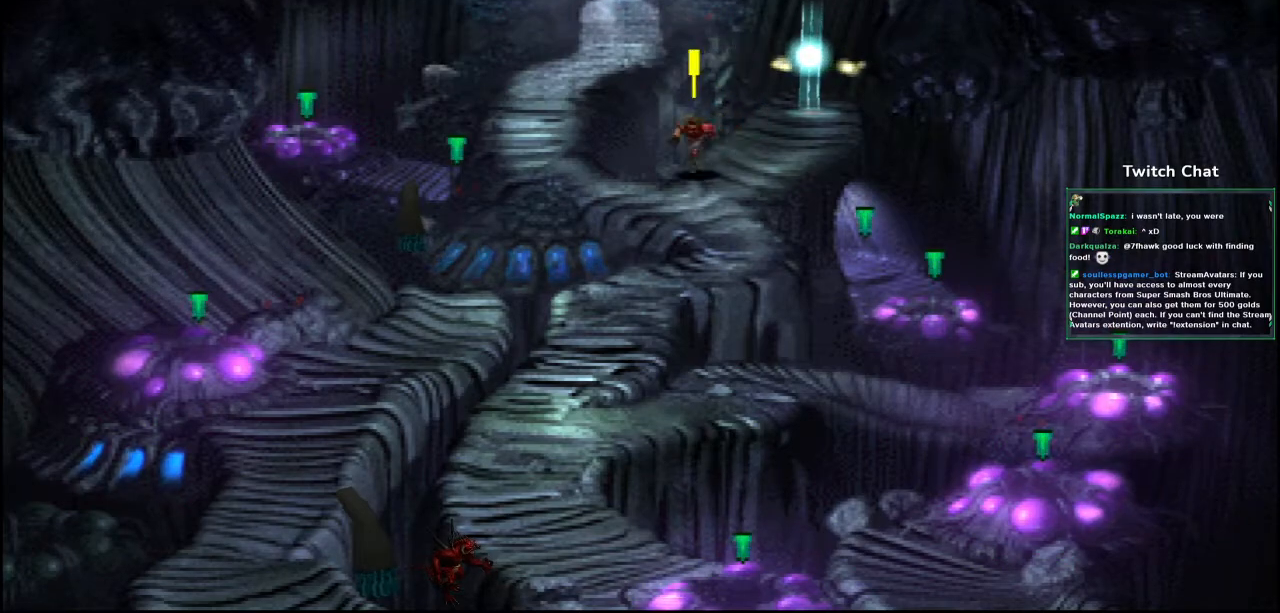
{"buttons": ["CROSS", "DPAD_UP", "DPAD_RIGHT"], "left_stick": "center", "right_stick": "center", "events": [[133, "DPAD_LEFT", "up"], [183, "DPAD_RIGHT", "down"], [300, "DPAD_DOWN", "up"], [333, "DPAD_UP", "down"]]}
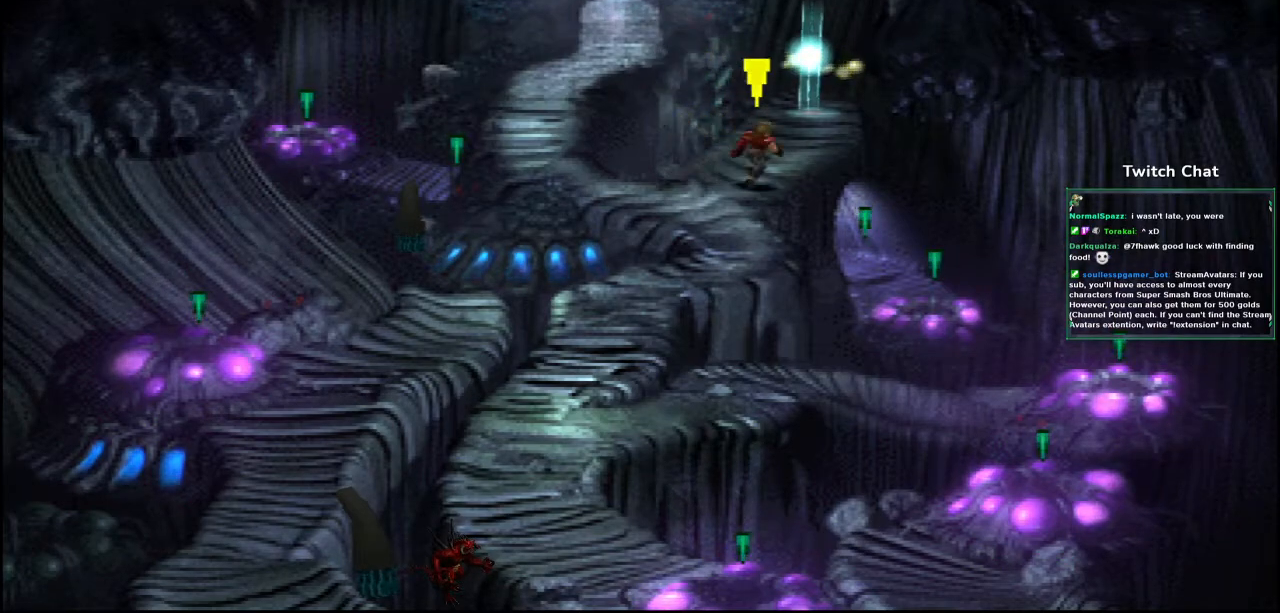
{"buttons": ["CROSS", "DPAD_UP"], "left_stick": "center", "right_stick": "center", "events": [[450, "DPAD_RIGHT", "up"]]}
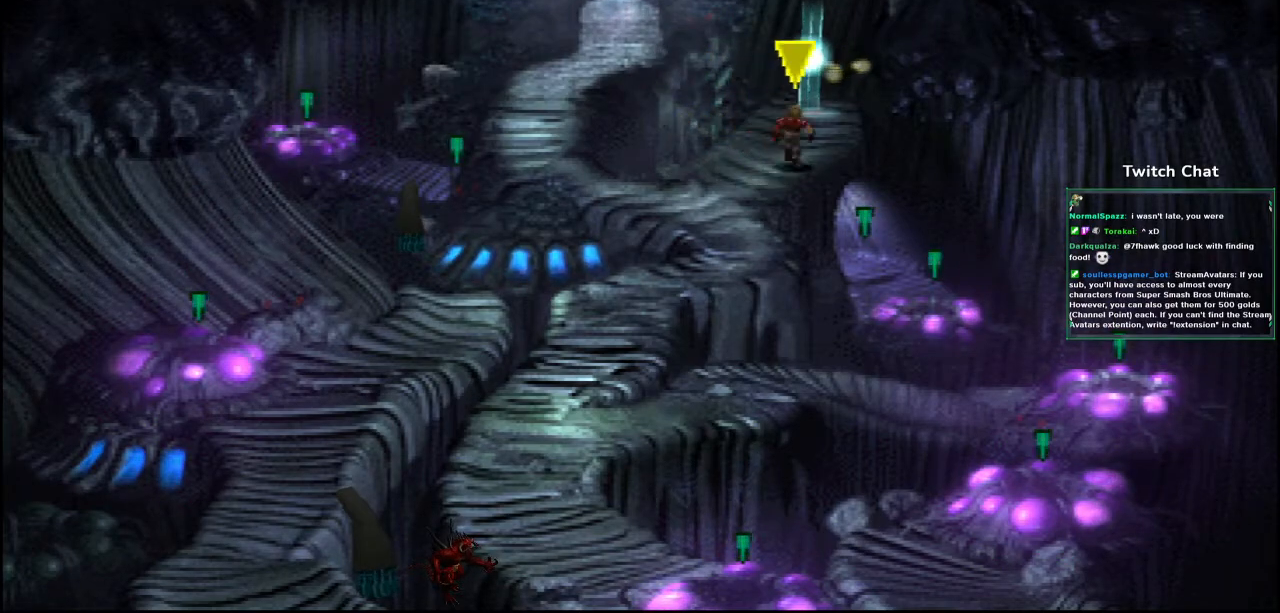
{"buttons": ["CROSS", "DPAD_DOWN", "DPAD_LEFT"], "left_stick": "center", "right_stick": "right", "events": [[300, "DPAD_LEFT", "down"], [300, "DPAD_UP", "up"], [317, "DPAD_DOWN", "down"], [367, "right_stick", "right"]]}
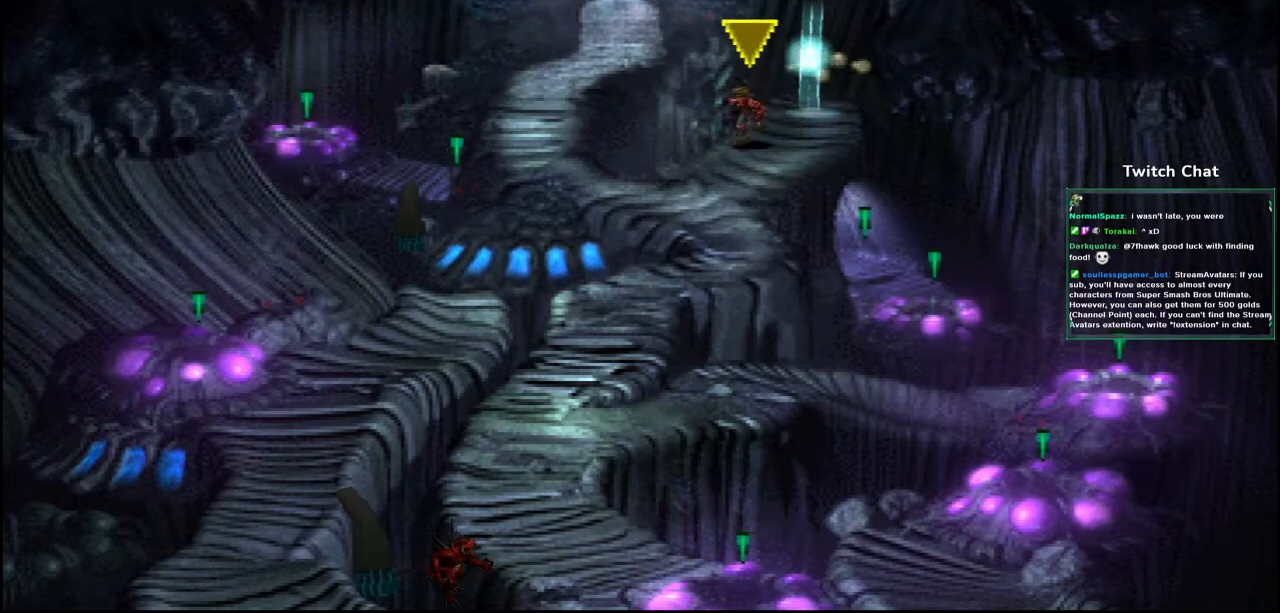
{"buttons": ["CROSS", "DPAD_DOWN", "DPAD_LEFT"], "left_stick": "center", "right_stick": "right", "events": [[133, "DPAD_LEFT", "up"], [150, "DPAD_RIGHT", "down"], [217, "DPAD_RIGHT", "up"], [300, "DPAD_LEFT", "down"]]}
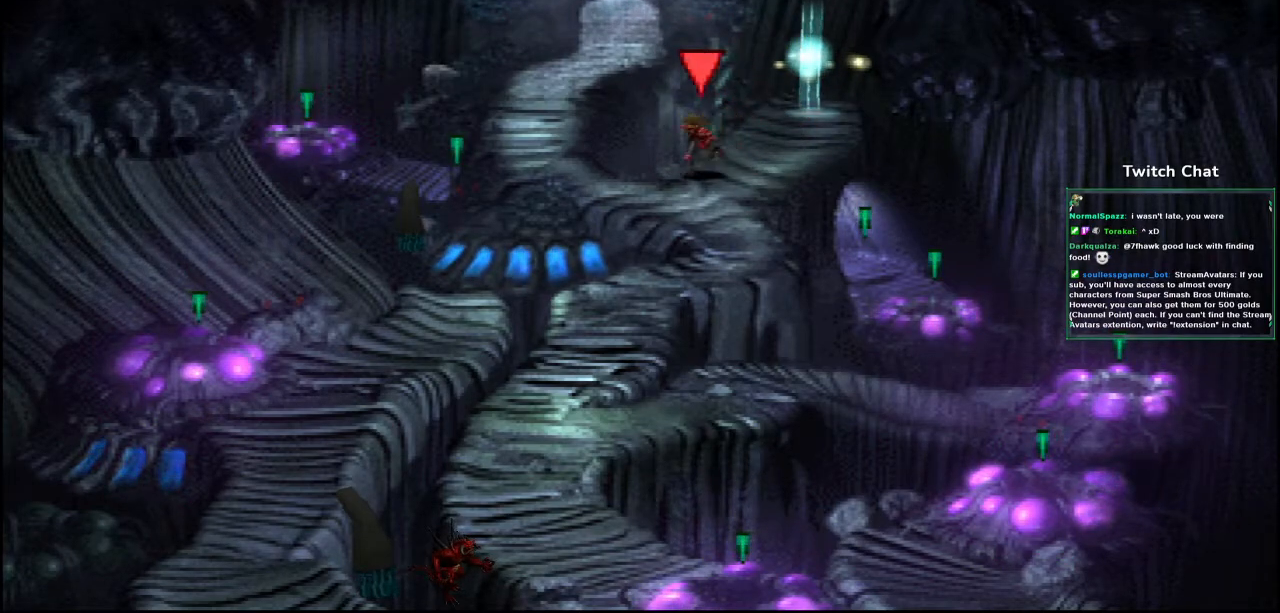
{"buttons": ["CROSS", "DPAD_UP", "DPAD_RIGHT"], "left_stick": "center", "right_stick": "center", "events": [[67, "right_stick", "center"], [183, "DPAD_LEFT", "up"], [233, "DPAD_RIGHT", "down"], [267, "DPAD_DOWN", "up"], [283, "DPAD_UP", "down"]]}
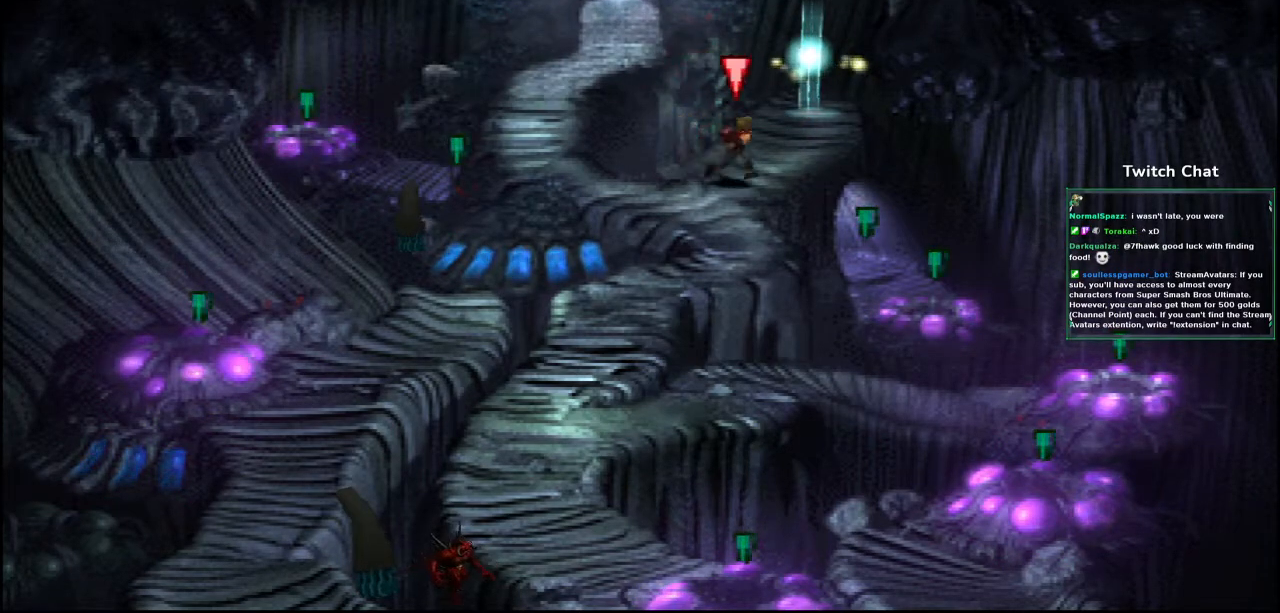
{"buttons": ["CROSS", "DPAD_UP"], "left_stick": "center", "right_stick": "center", "events": [[300, "DPAD_RIGHT", "up"]]}
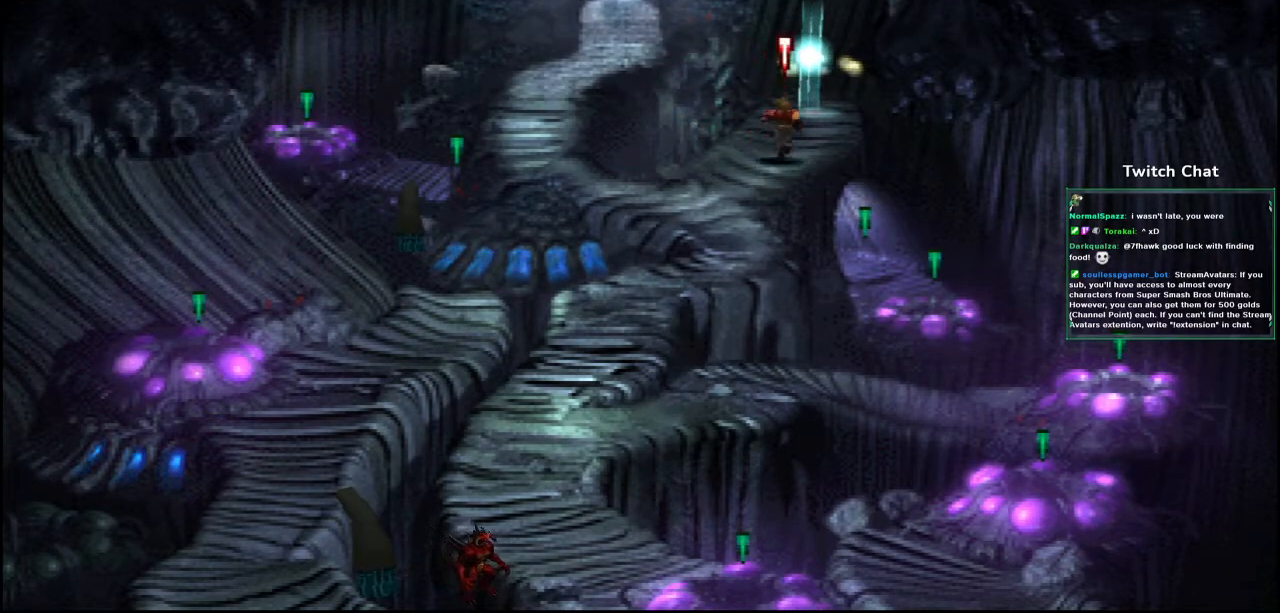
{"buttons": ["CROSS", "DPAD_DOWN", "DPAD_RIGHT"], "left_stick": "center", "right_stick": "center"}
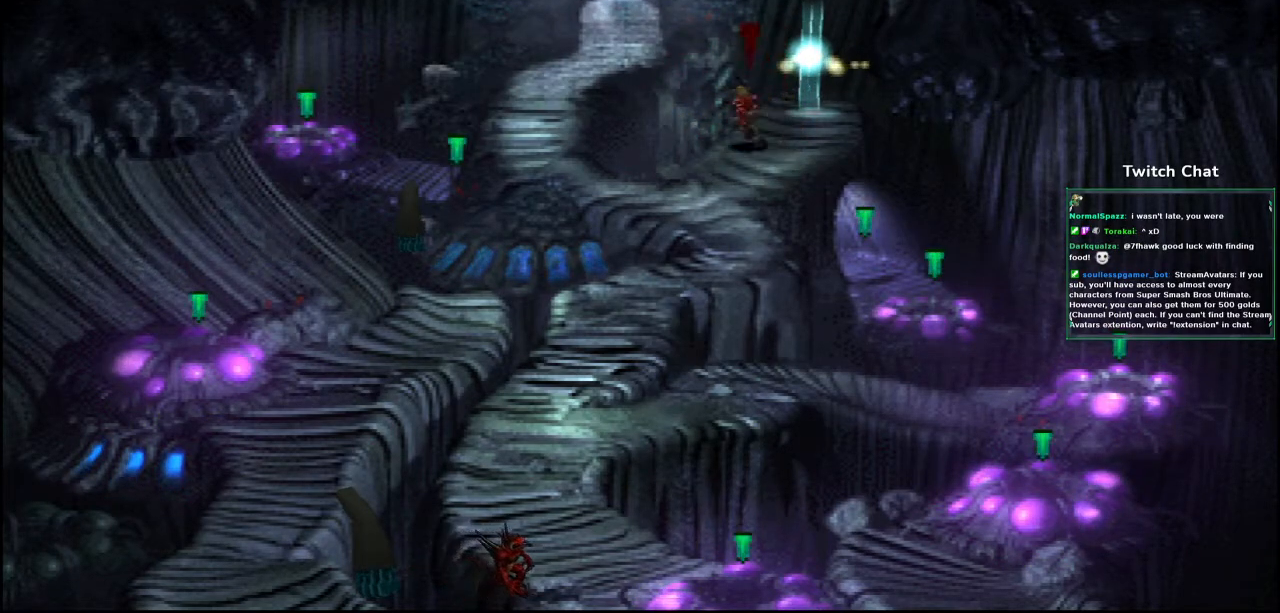
{"buttons": ["CROSS", "DPAD_DOWN", "DPAD_RIGHT"], "left_stick": "center", "right_stick": "center"}
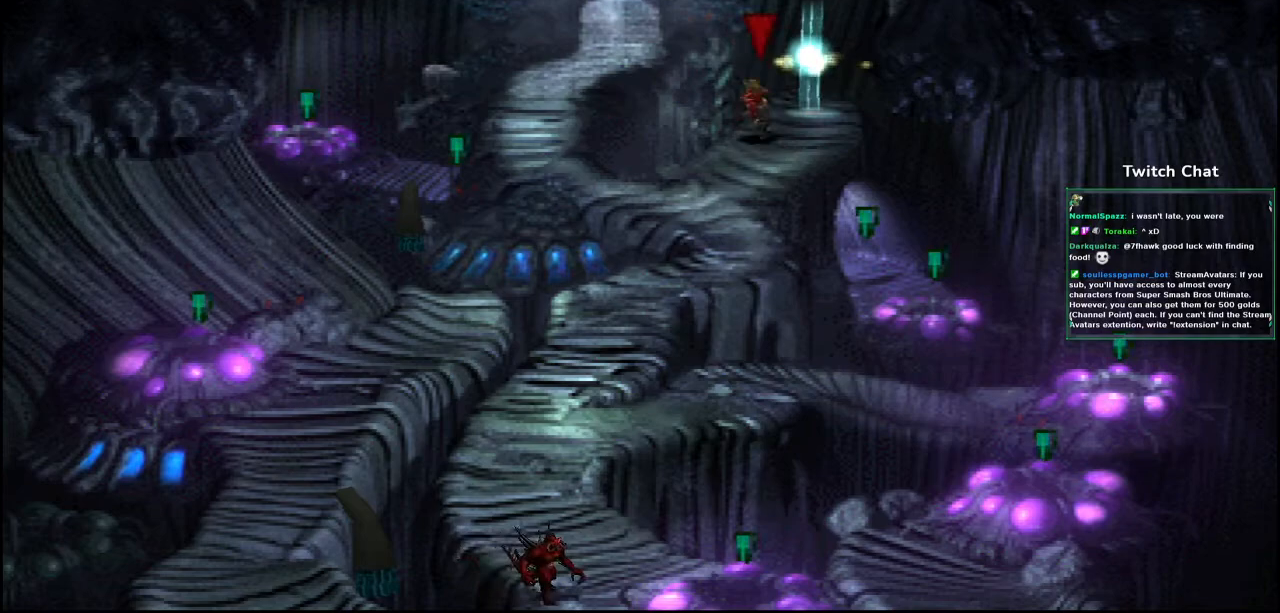
{"buttons": ["CROSS", "DPAD_DOWN", "DPAD_LEFT"], "left_stick": "center", "right_stick": "center"}
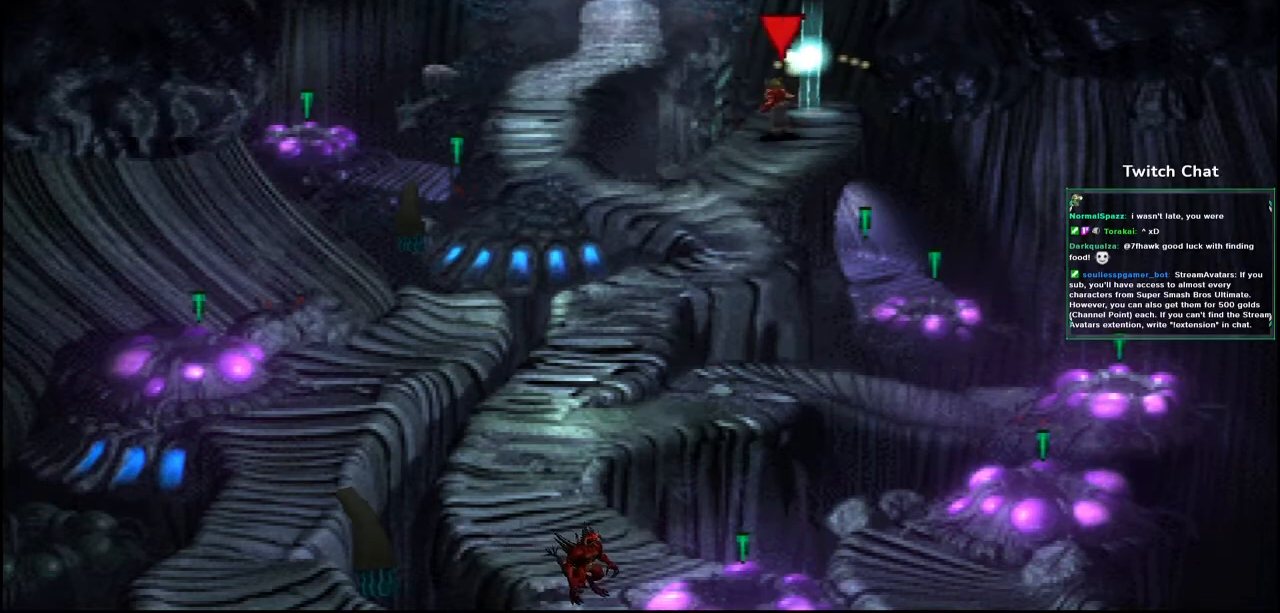
{"buttons": ["CROSS", "DPAD_UP", "DPAD_LEFT"], "left_stick": "center", "right_stick": "center"}
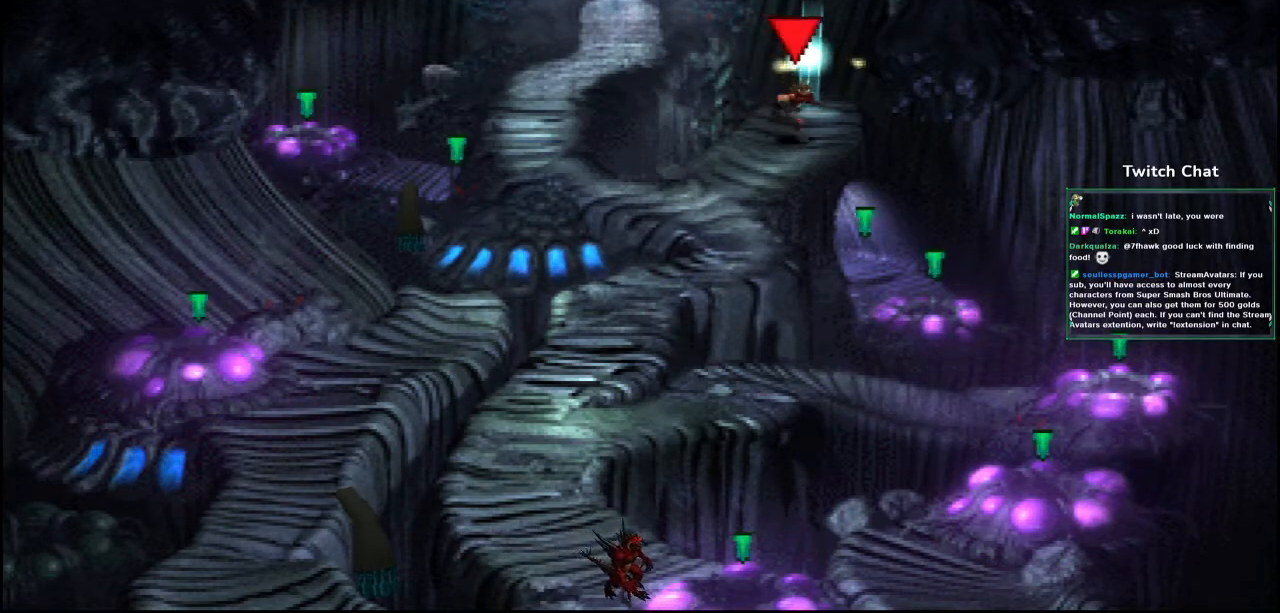
{"buttons": ["CROSS", "DPAD_DOWN", "DPAD_RIGHT"], "left_stick": "center", "right_stick": "center"}
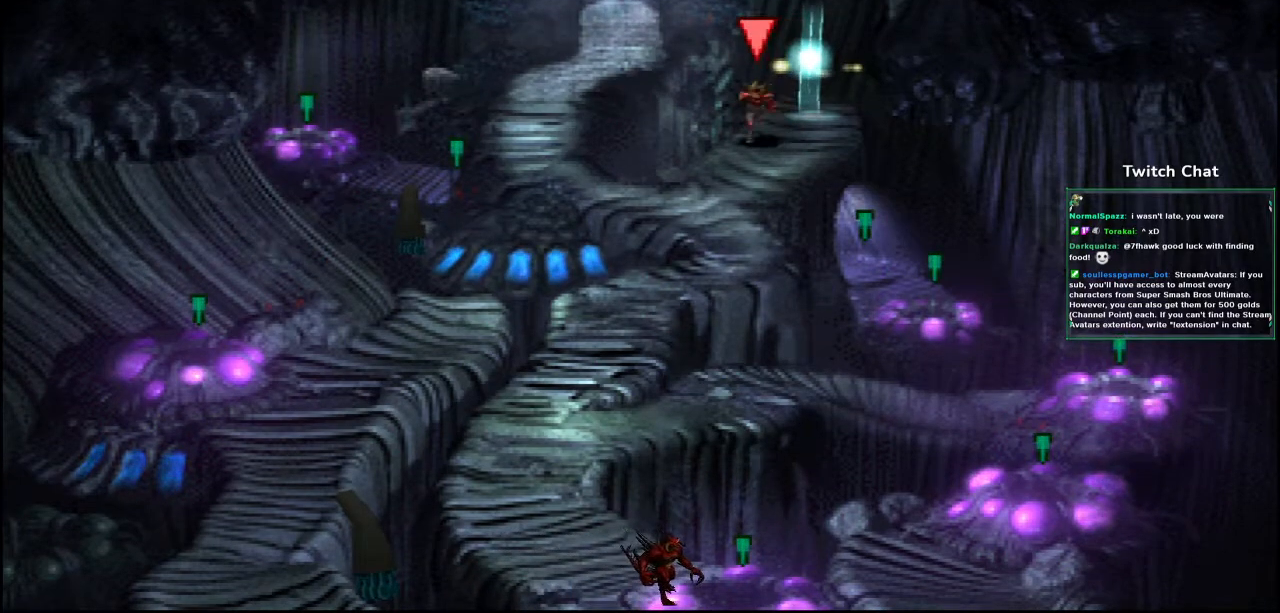
{"buttons": ["CROSS", "DPAD_UP", "DPAD_LEFT"], "left_stick": "center", "right_stick": "center"}
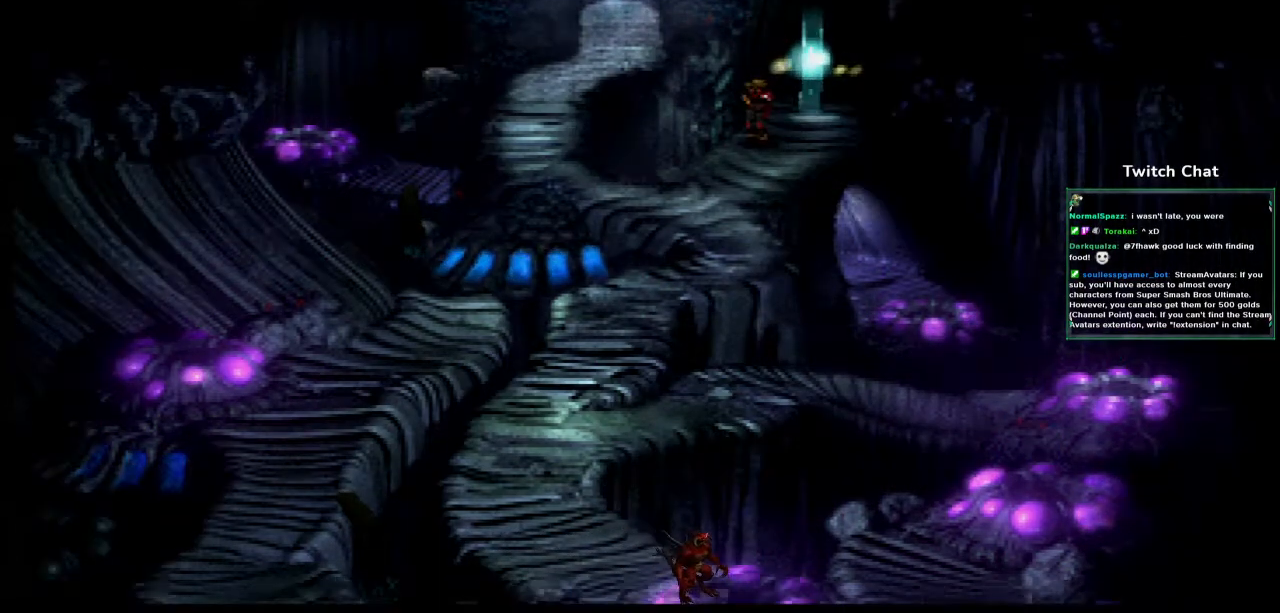
{"buttons": [], "left_stick": "center", "right_stick": "center", "events": [[33, "DPAD_LEFT", "up"], [50, "DPAD_RIGHT", "down"], [50, "DPAD_UP", "up"], [200, "DPAD_LEFT", "down"], [200, "DPAD_RIGHT", "up"], [250, "DPAD_LEFT", "up"], [317, "CROSS", "up"]]}
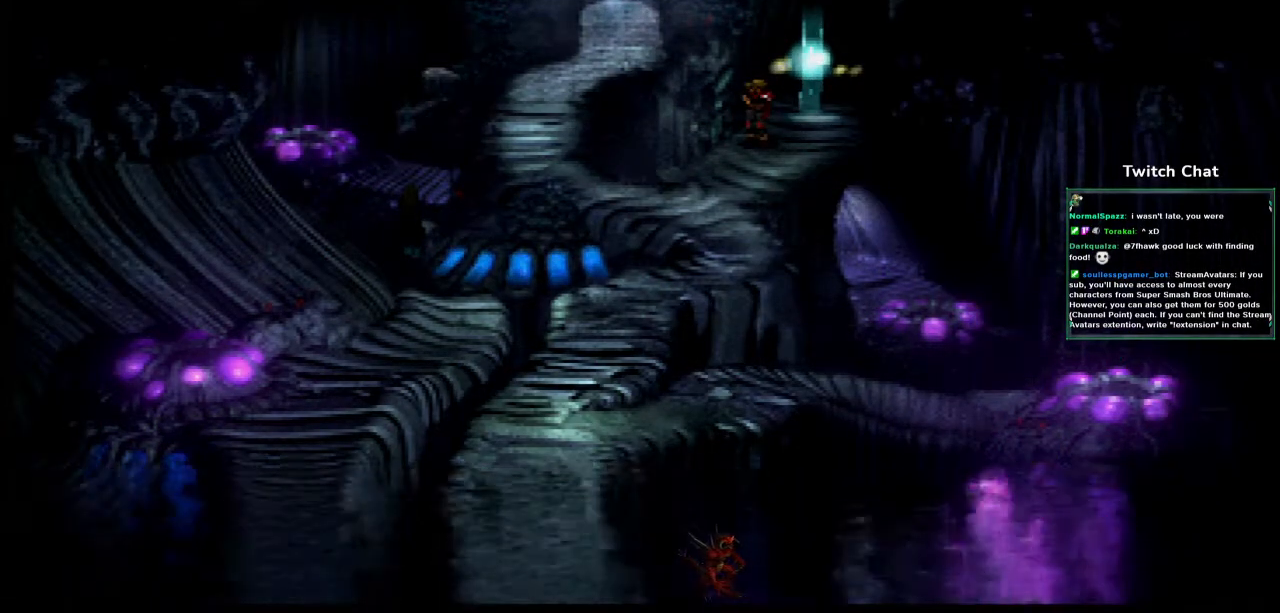
{"buttons": [], "left_stick": "center", "right_stick": "center", "events": []}
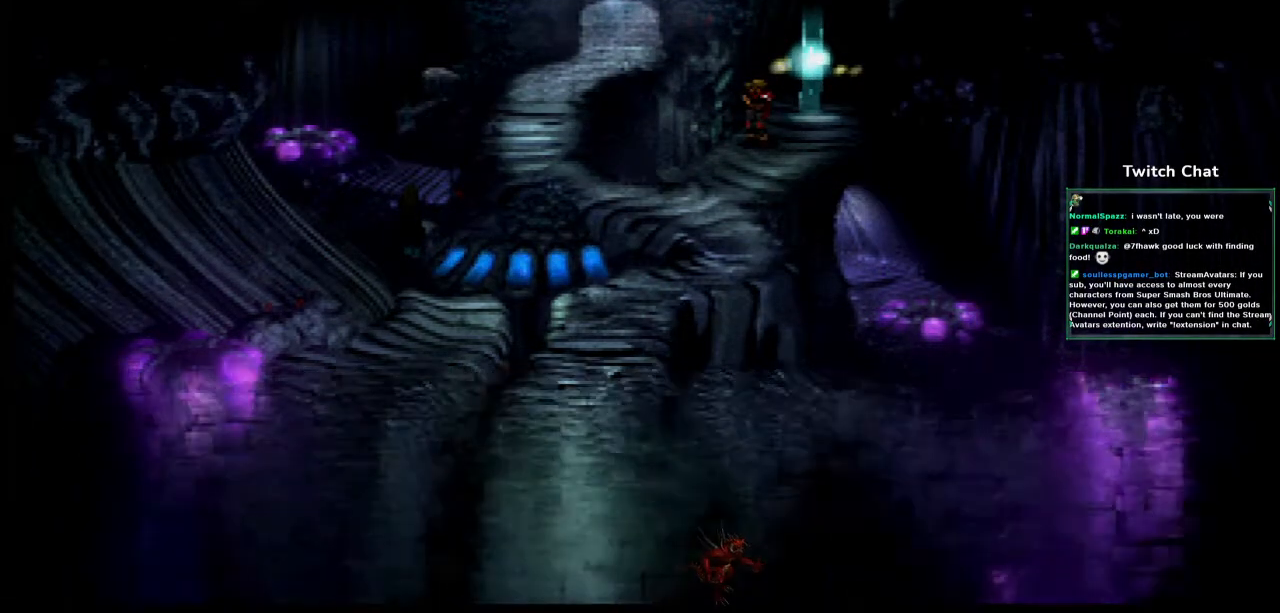
{"buttons": [], "left_stick": "center", "right_stick": "center", "events": []}
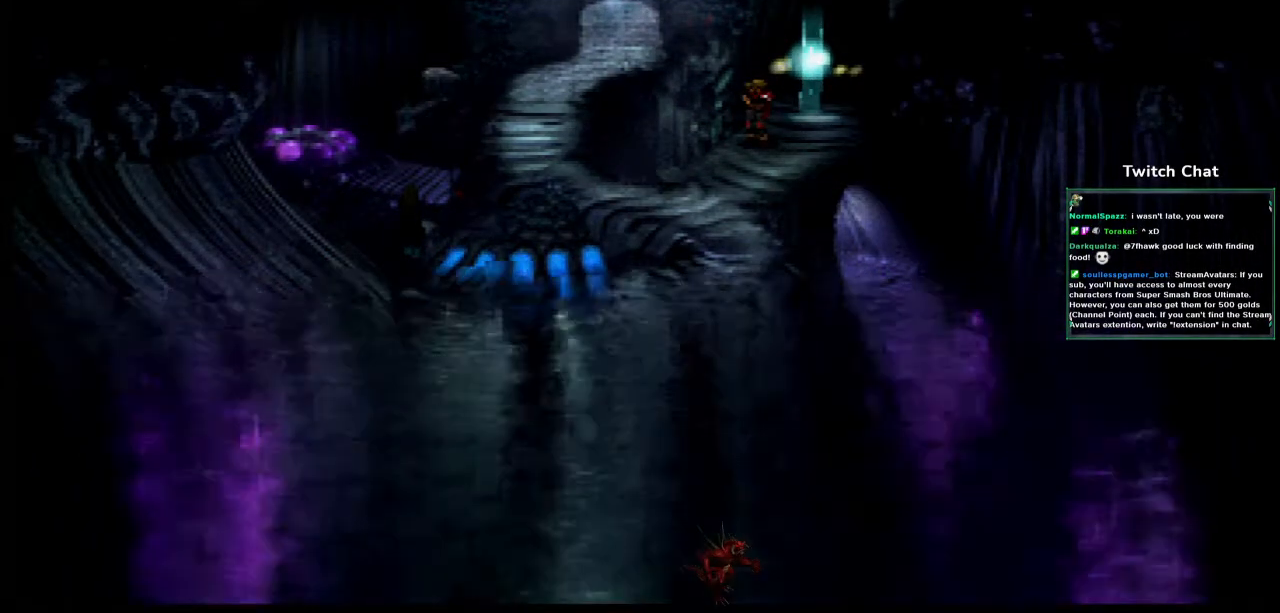
{"buttons": [], "left_stick": "center", "right_stick": "center", "events": []}
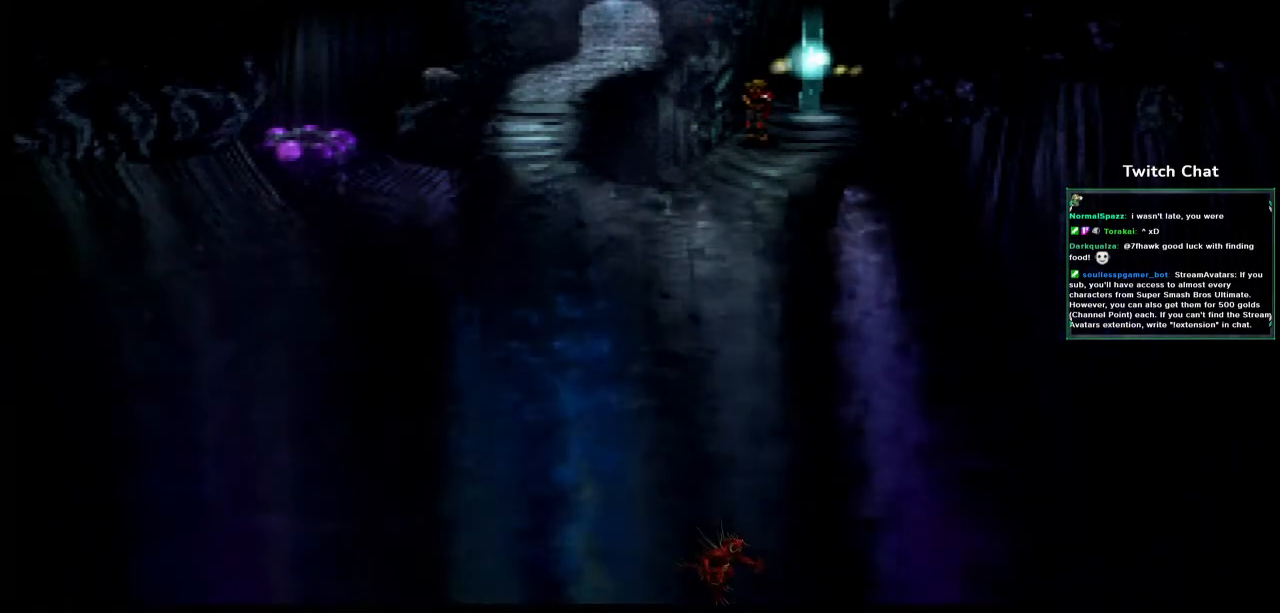
{"buttons": [], "left_stick": "center", "right_stick": "center", "events": []}
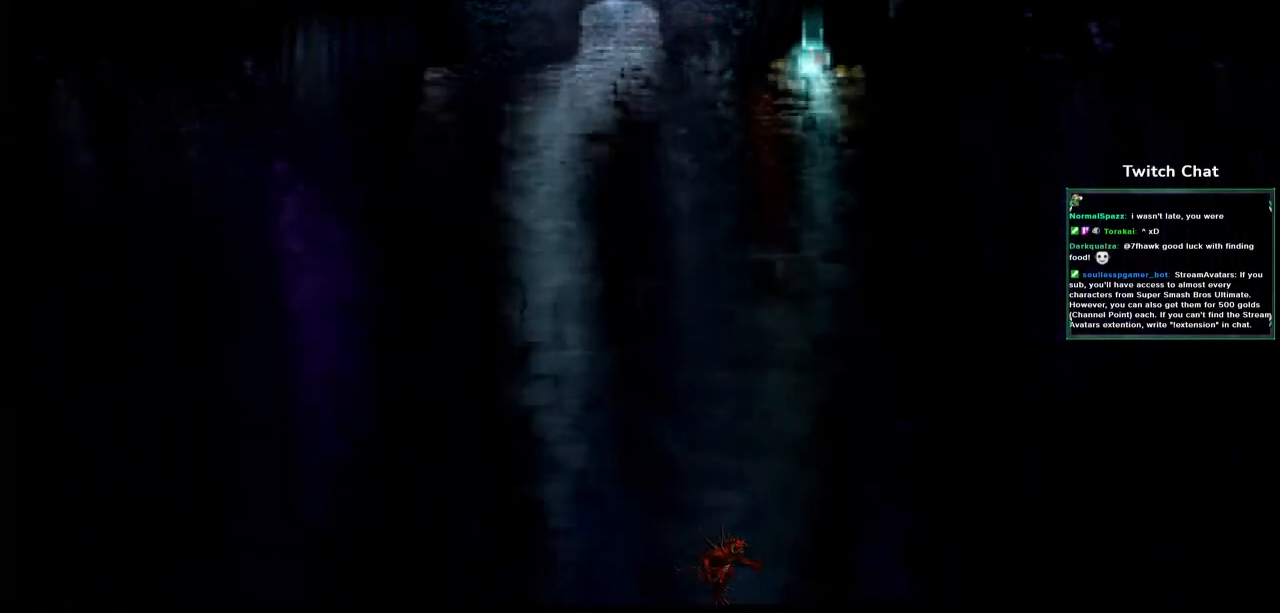
{"buttons": [], "left_stick": "center", "right_stick": "center", "events": []}
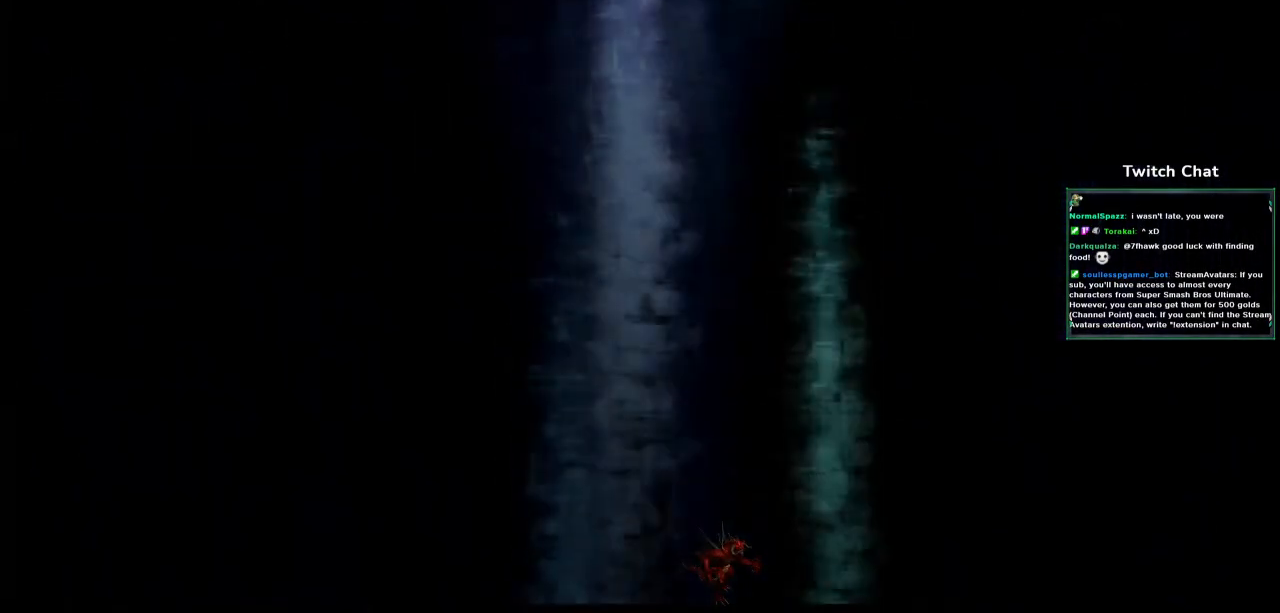
{"buttons": [], "left_stick": "center", "right_stick": "center", "events": []}
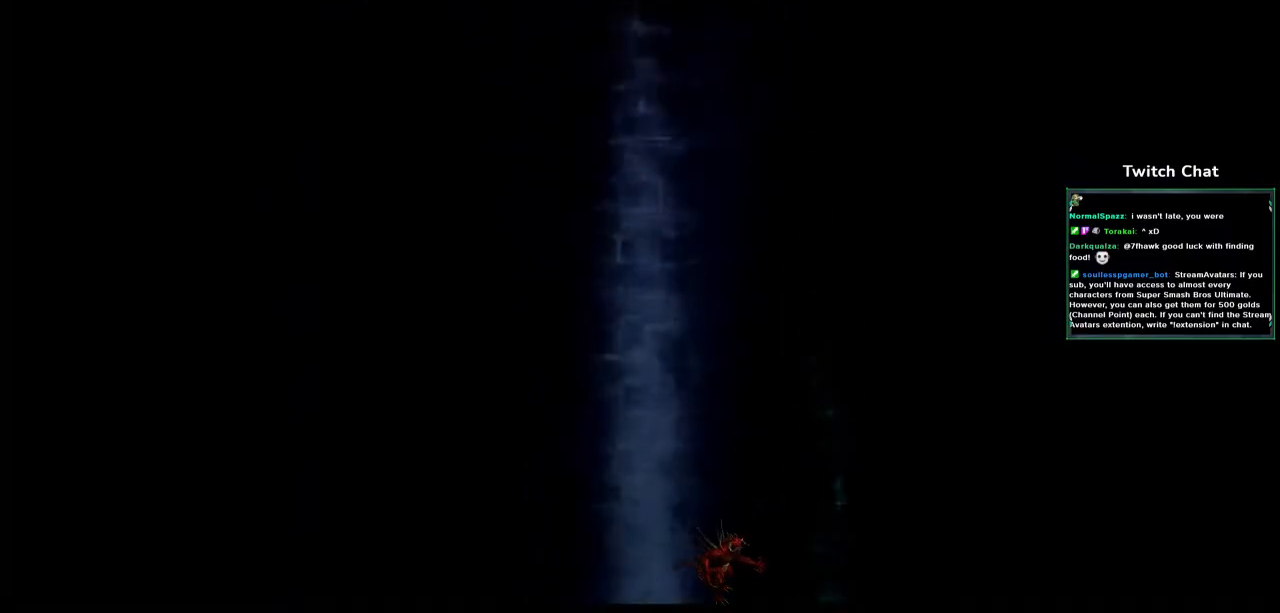
{"buttons": [], "left_stick": "center", "right_stick": "center", "events": []}